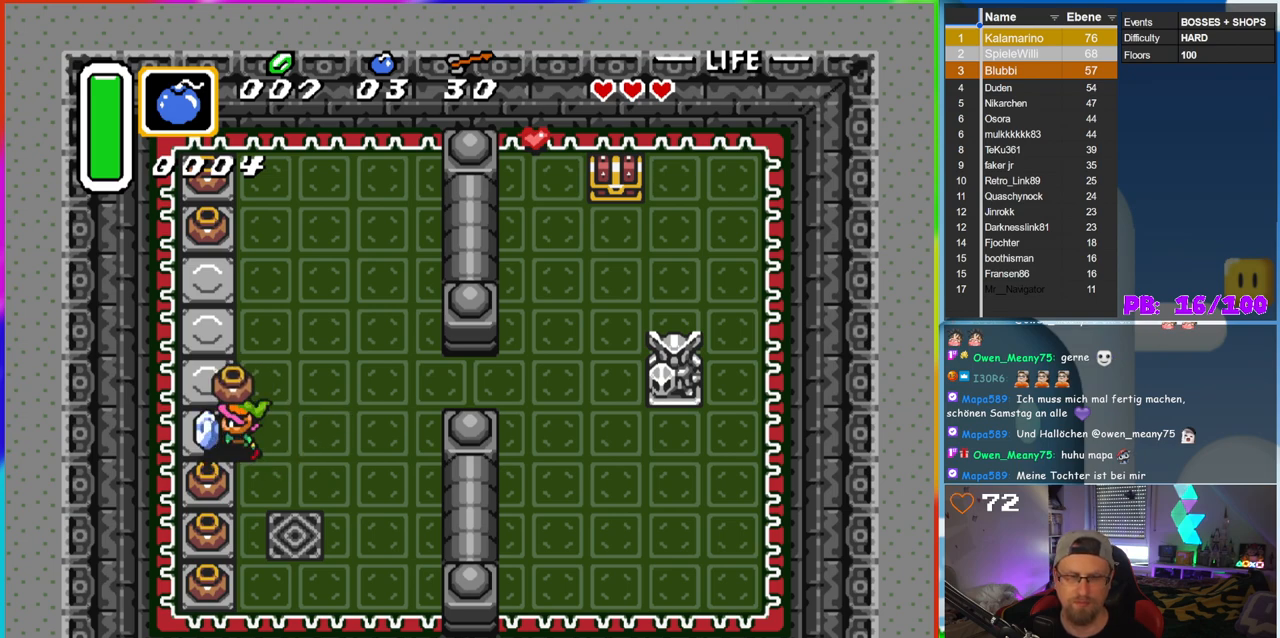
Gameplay with a controller (Nintendo layout); each line is a JSON object with the inputs held at the frame after it. "events" lists button and stick changes between this image and that frame as [ms after this image, input, new state], when the widget could be followed in between. Not read: L3 R3.
{"buttons": ["DPAD_DOWN"], "events": [[33, "A", "down"], [83, "DPAD_DOWN", "down"], [100, "DPAD_LEFT", "up"], [133, "A", "up"], [200, "A", "down"], [317, "A", "up"]]}
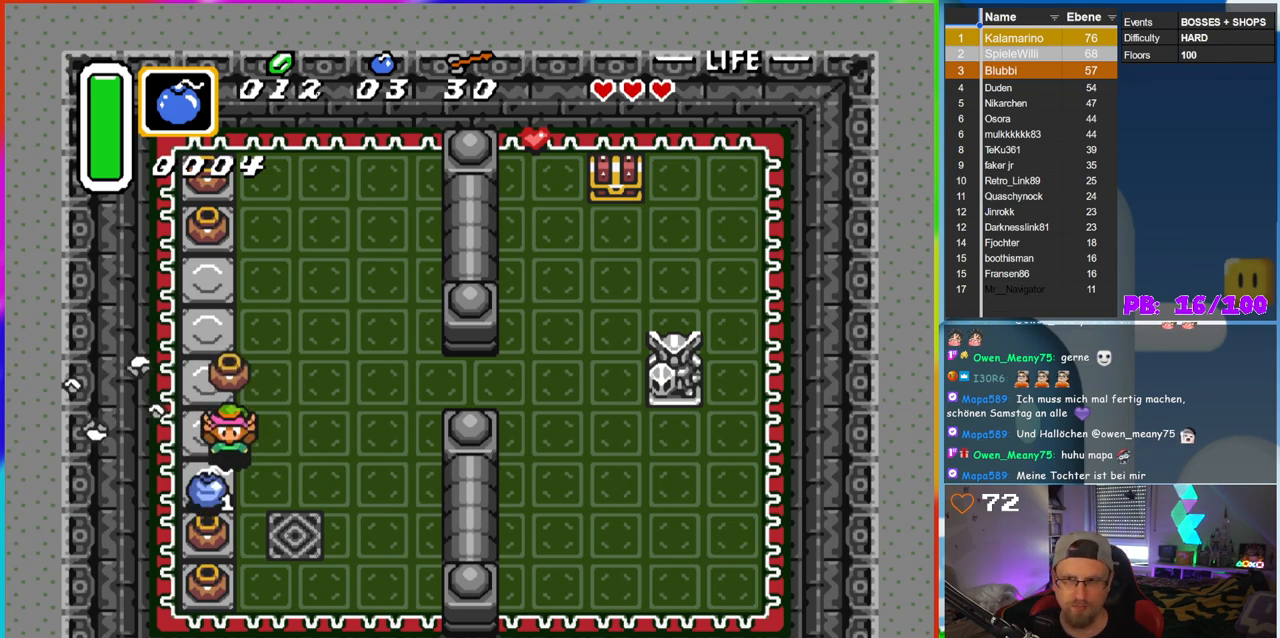
{"buttons": ["DPAD_DOWN"], "events": [[133, "A", "down"], [200, "A", "up"], [300, "A", "down"], [383, "A", "up"]]}
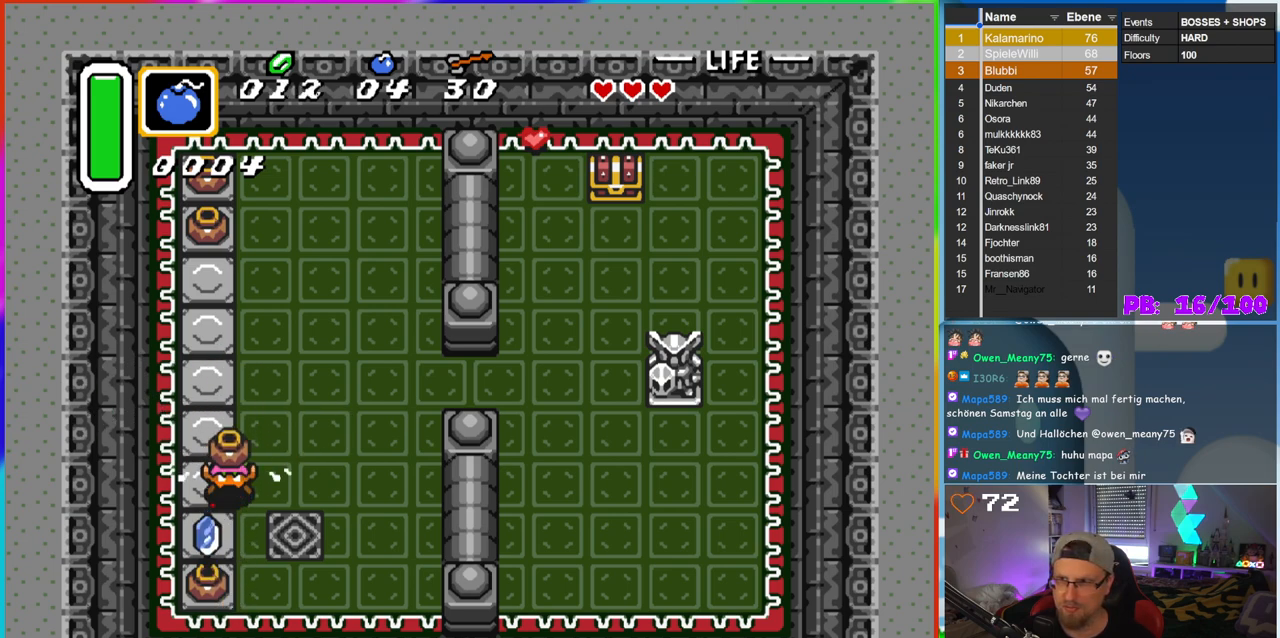
{"buttons": ["DPAD_DOWN"], "events": [[17, "A", "down"], [100, "A", "up"], [183, "A", "down"], [267, "A", "up"], [350, "A", "down"], [400, "A", "up"]]}
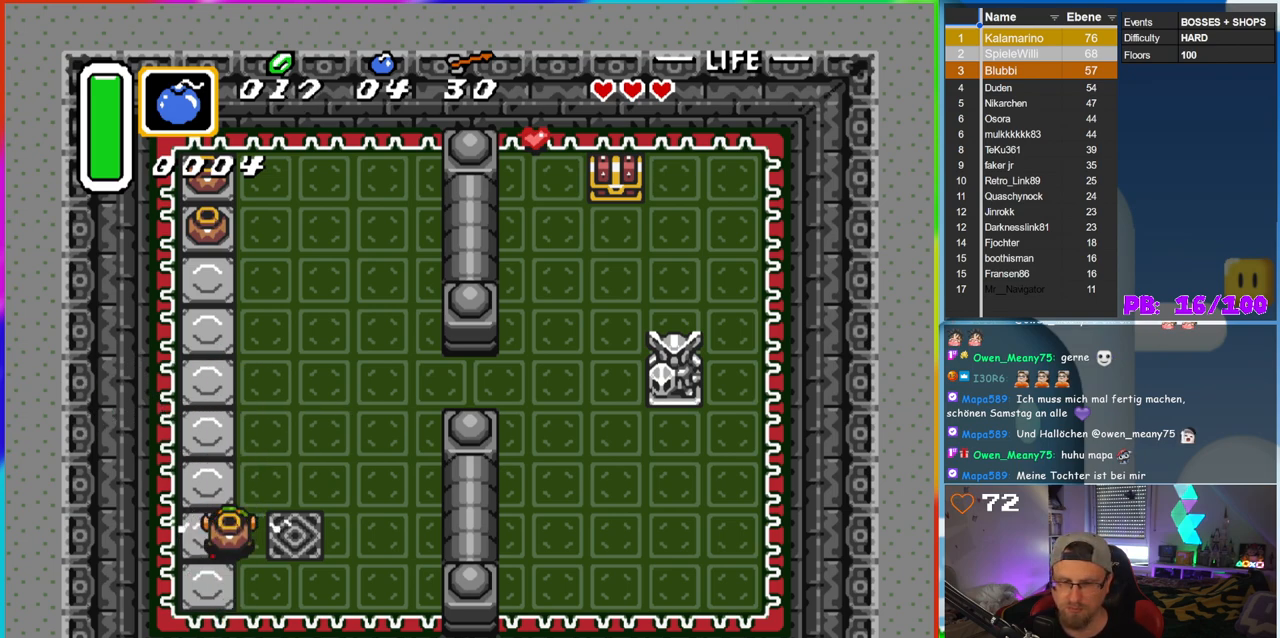
{"buttons": ["DPAD_UP"], "events": [[17, "A", "down"], [100, "A", "up"], [150, "A", "down"], [267, "A", "up"], [383, "A", "down"], [400, "DPAD_LEFT", "down"], [433, "DPAD_DOWN", "up"], [433, "DPAD_UP", "down"], [450, "DPAD_LEFT", "up"], [500, "A", "up"]]}
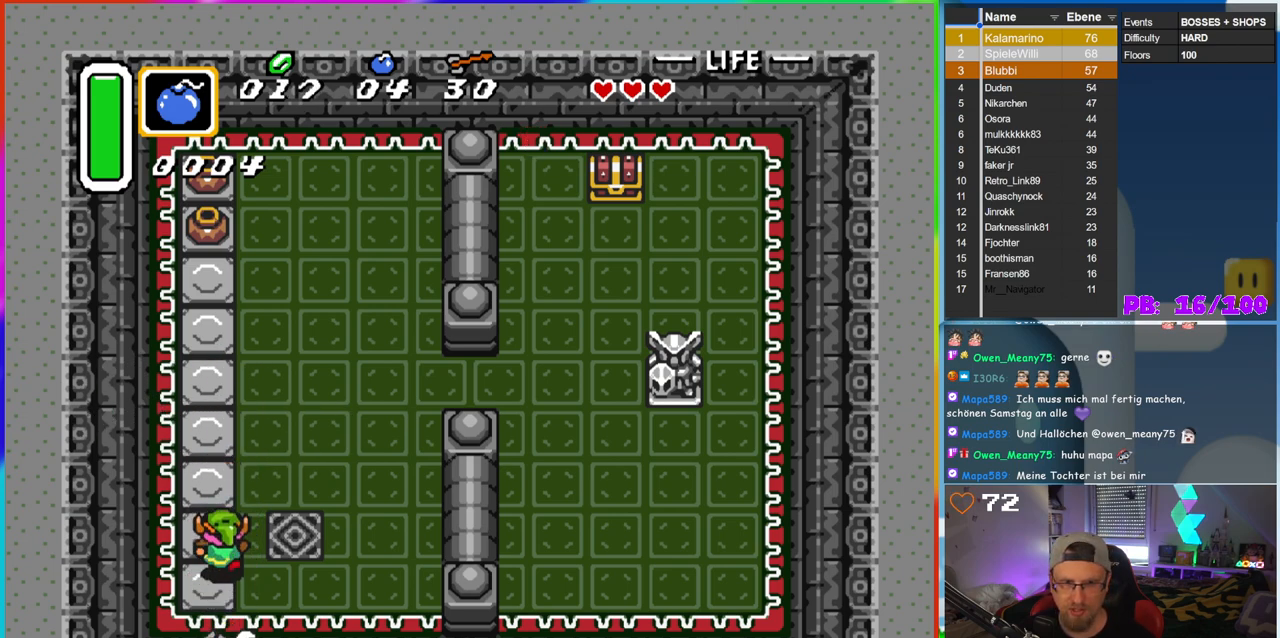
{"buttons": ["DPAD_UP"], "events": []}
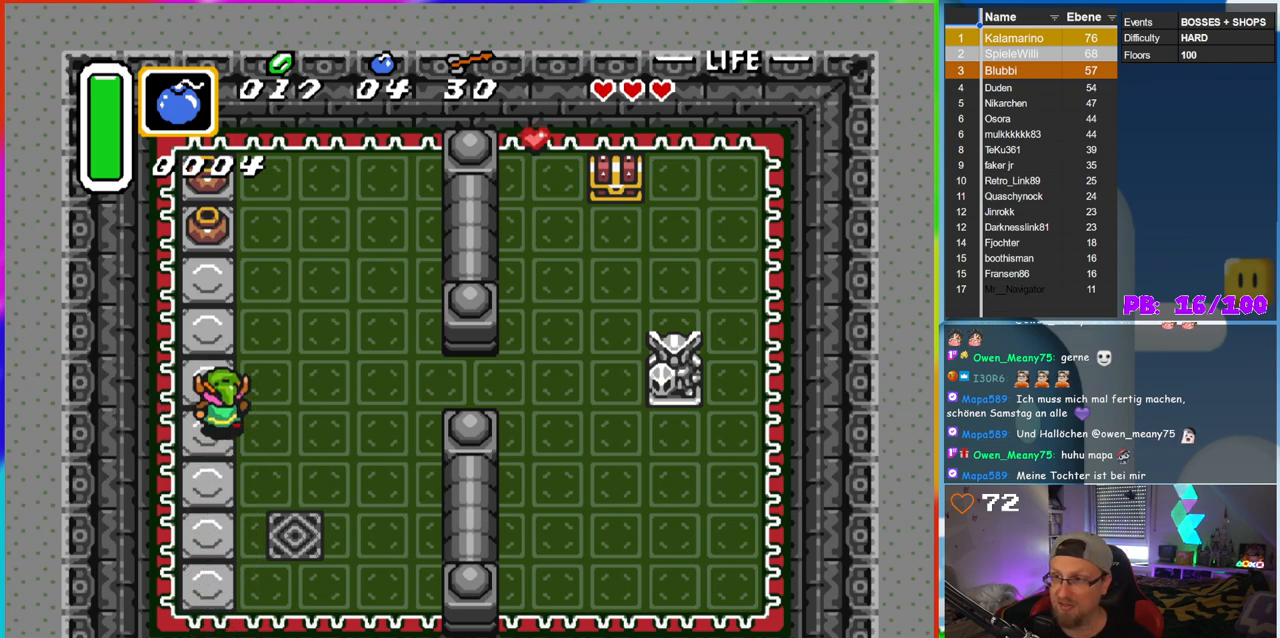
{"buttons": ["DPAD_UP"], "events": []}
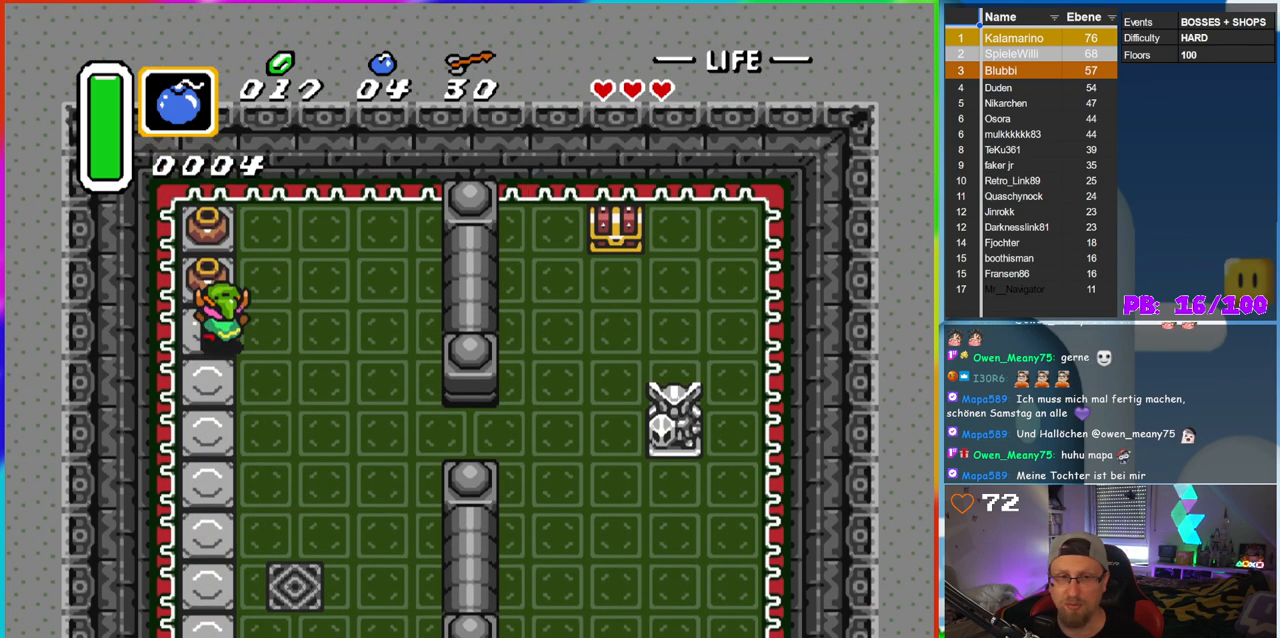
{"buttons": ["DPAD_UP"], "events": [[150, "A", "down"], [250, "A", "up"], [350, "A", "down"], [400, "A", "up"]]}
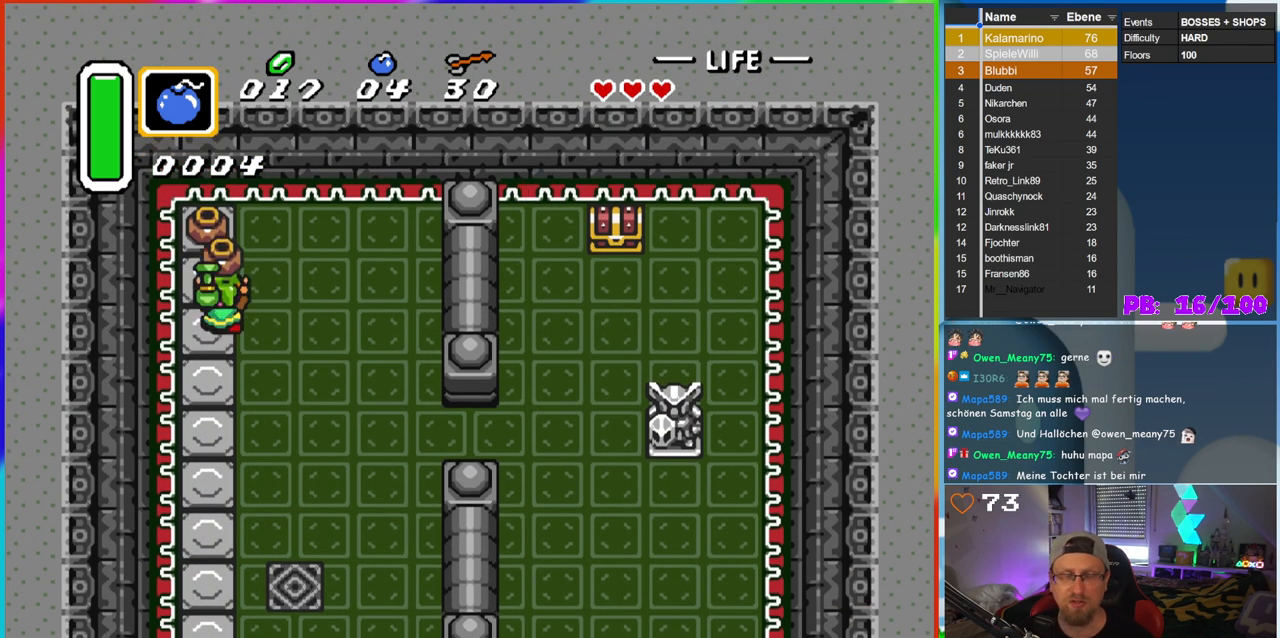
{"buttons": ["A", "DPAD_UP"], "events": [[17, "A", "down"], [67, "A", "up"], [150, "A", "down"], [233, "A", "up"], [317, "A", "down"], [367, "A", "up"], [500, "A", "down"]]}
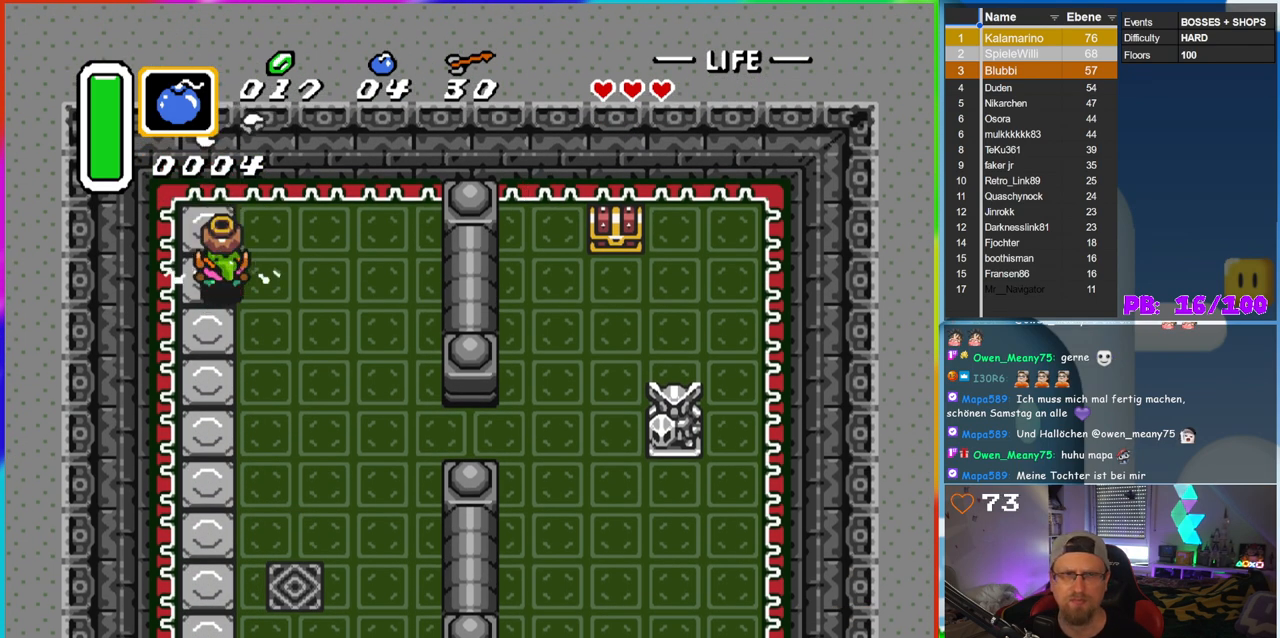
{"buttons": ["DPAD_DOWN", "DPAD_RIGHT"], "events": [[83, "A", "up"], [167, "DPAD_RIGHT", "down"], [167, "DPAD_UP", "up"], [183, "A", "down"], [200, "DPAD_DOWN", "down"], [283, "A", "up"]]}
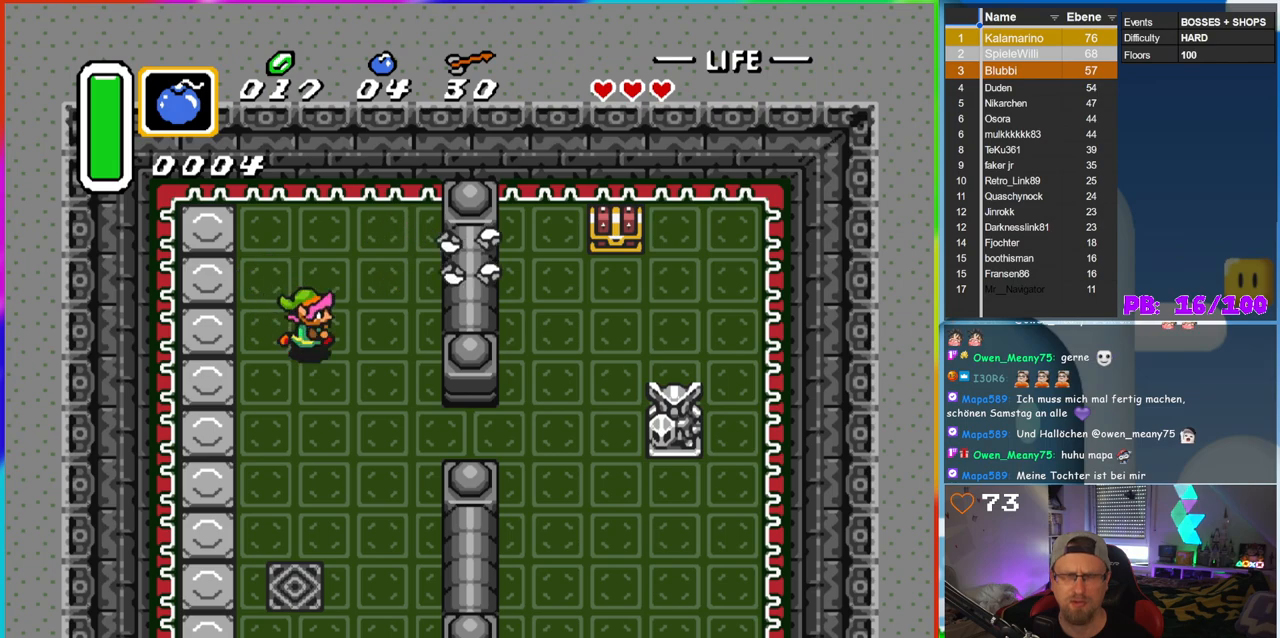
{"buttons": ["DPAD_DOWN", "DPAD_RIGHT"], "events": []}
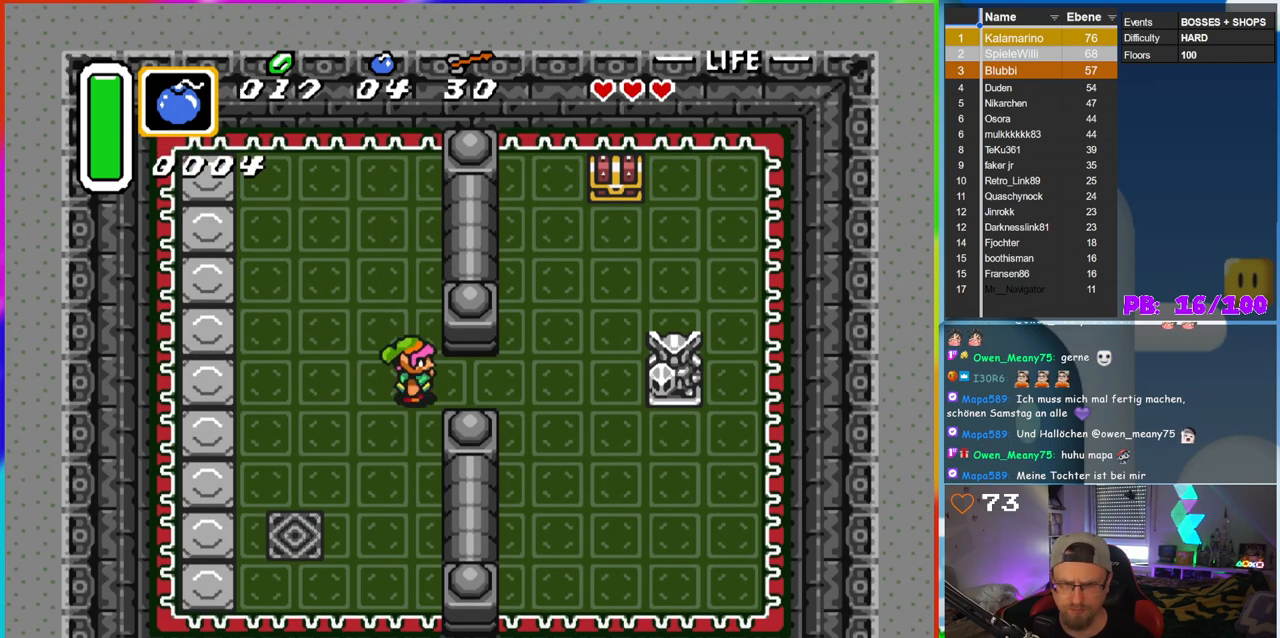
{"buttons": ["DPAD_UP", "DPAD_RIGHT"], "events": [[50, "DPAD_DOWN", "up"], [450, "DPAD_UP", "down"]]}
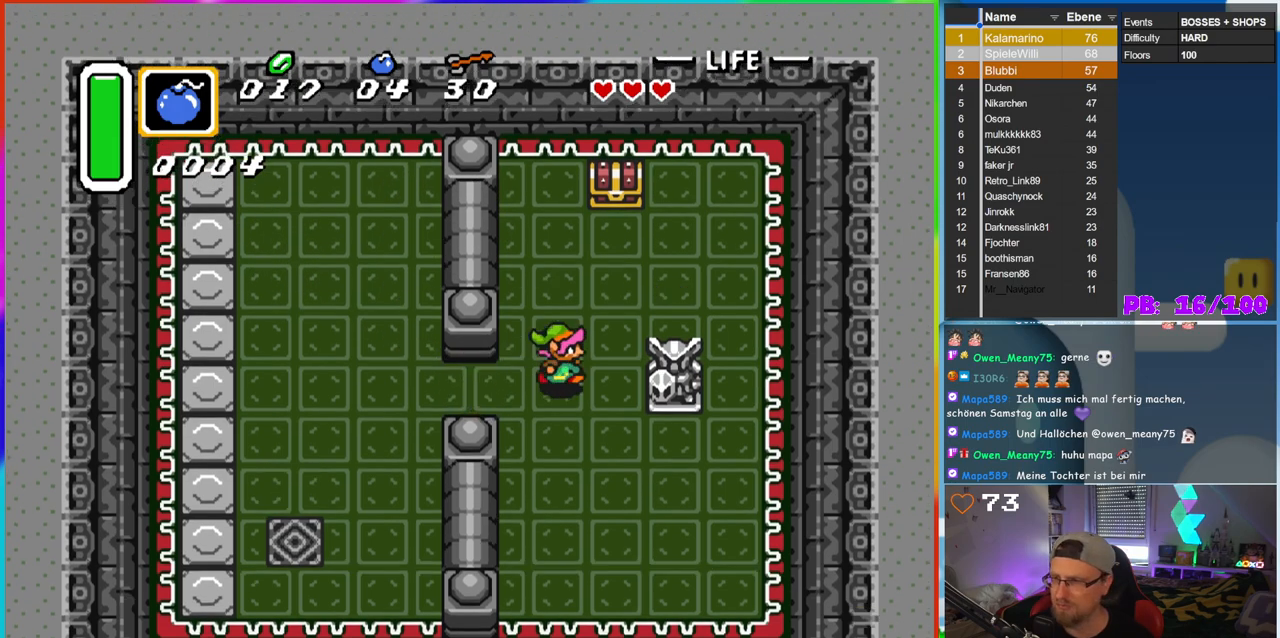
{"buttons": ["DPAD_RIGHT"], "events": [[200, "DPAD_RIGHT", "up"], [383, "DPAD_RIGHT", "down"], [383, "DPAD_UP", "up"]]}
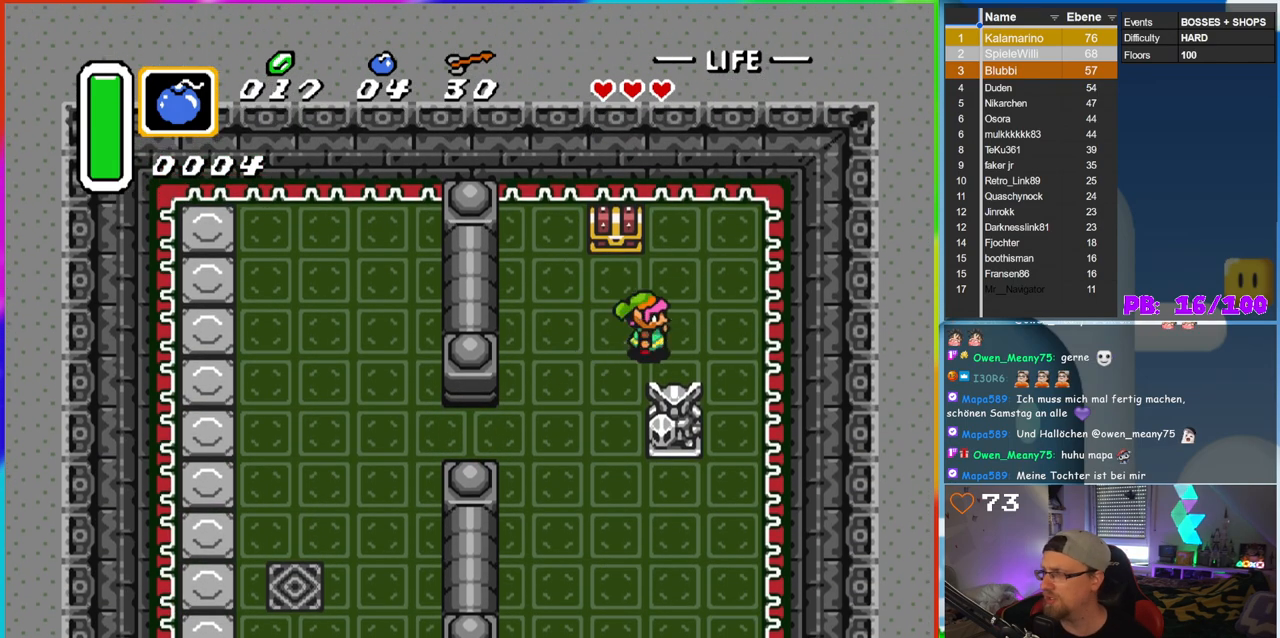
{"buttons": ["DPAD_UP"], "events": [[100, "DPAD_UP", "down"], [133, "DPAD_RIGHT", "up"], [333, "DPAD_LEFT", "down"], [350, "DPAD_UP", "up"], [433, "DPAD_UP", "down"], [483, "DPAD_LEFT", "up"]]}
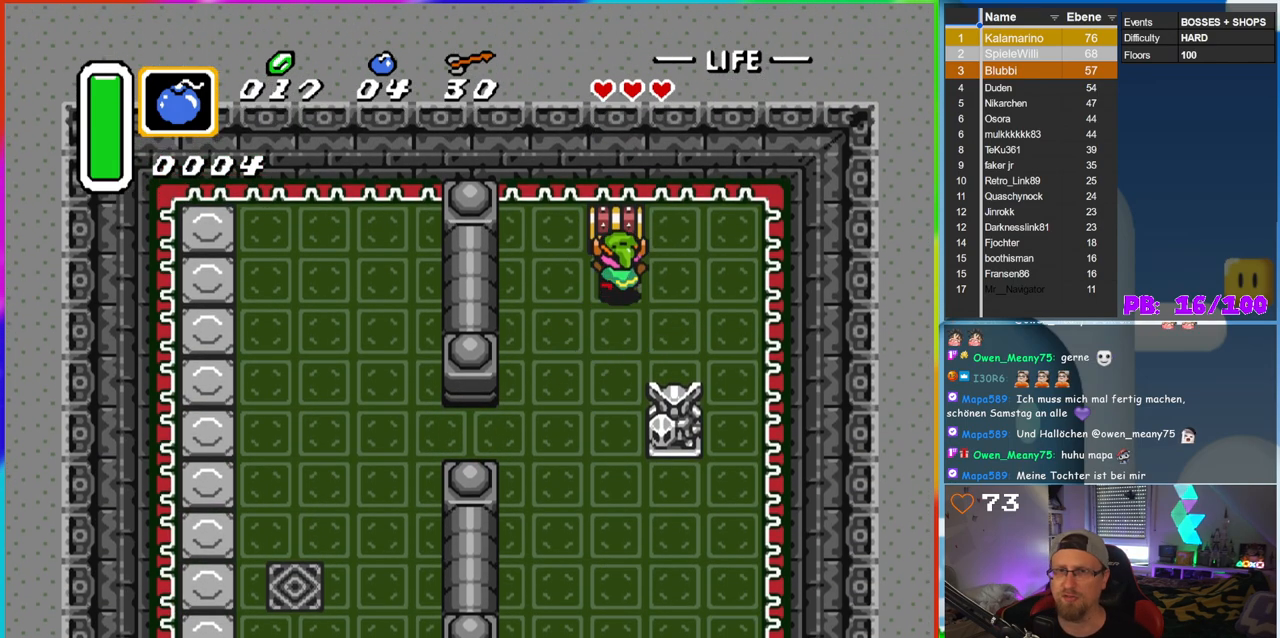
{"buttons": [], "events": [[100, "A", "down"], [283, "A", "up"], [317, "DPAD_UP", "up"]]}
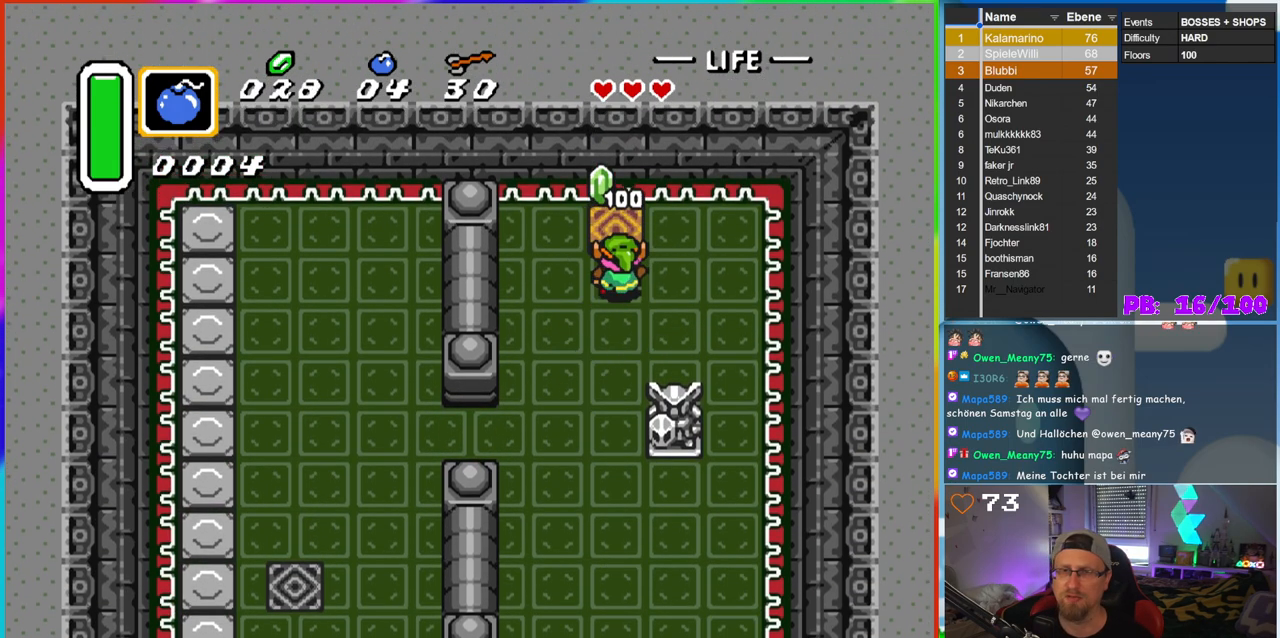
{"buttons": [], "events": []}
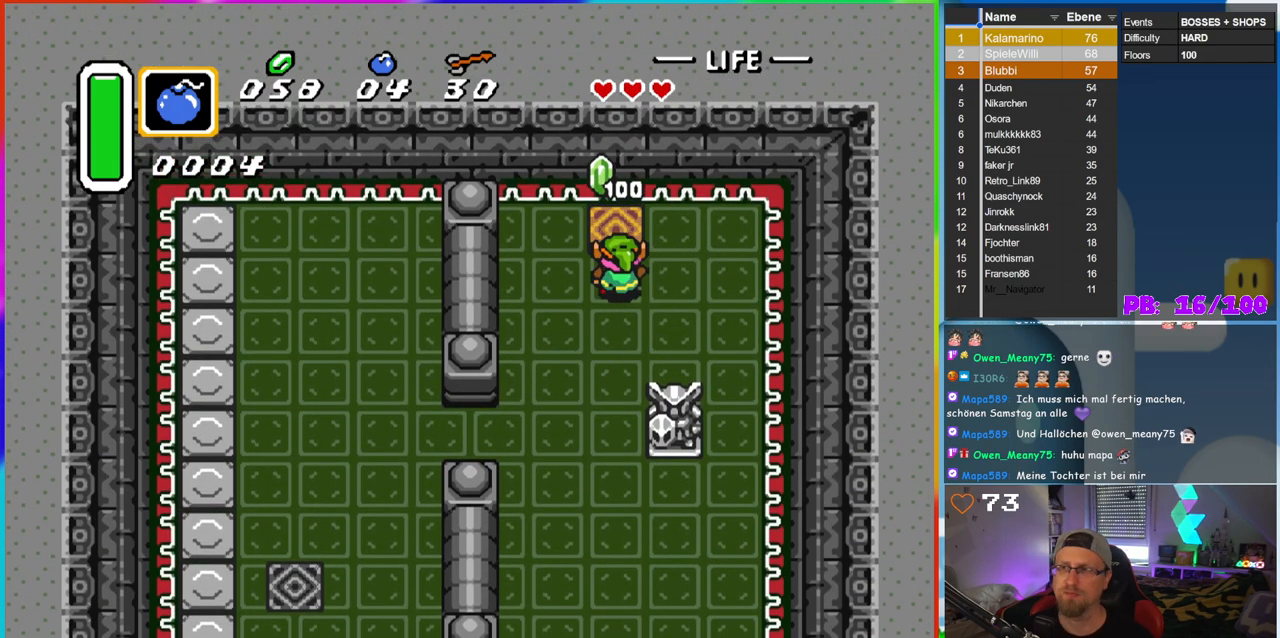
{"buttons": [], "events": [[67, "DPAD_UP", "down"], [433, "DPAD_UP", "up"]]}
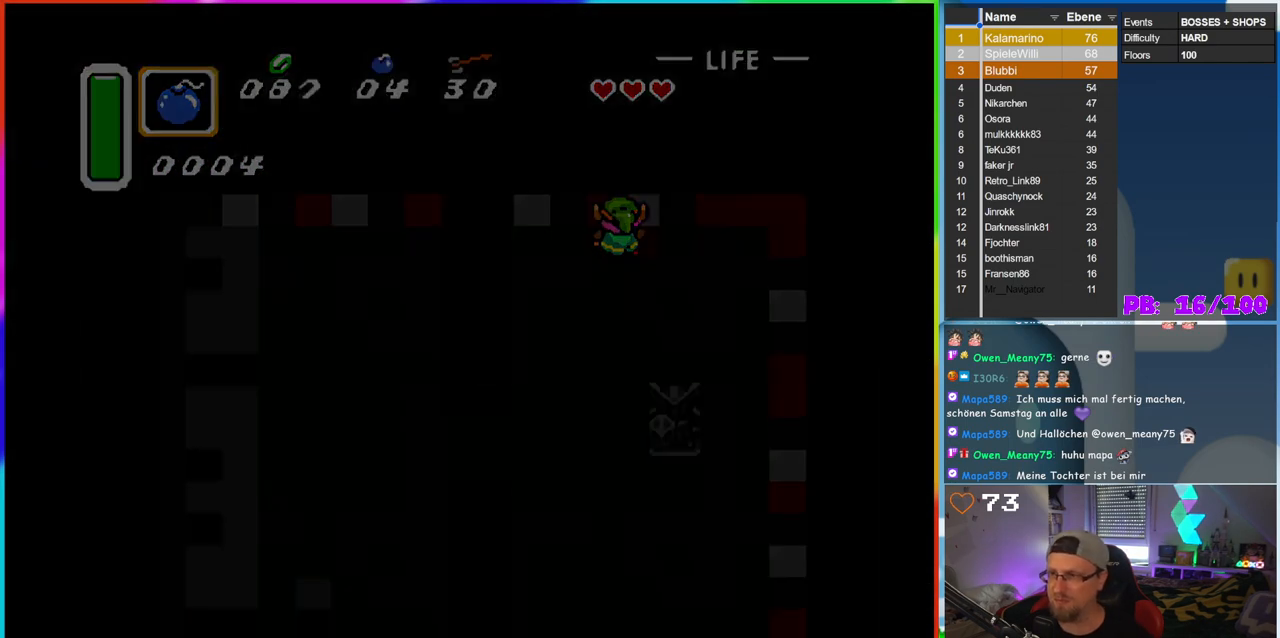
{"buttons": [], "events": []}
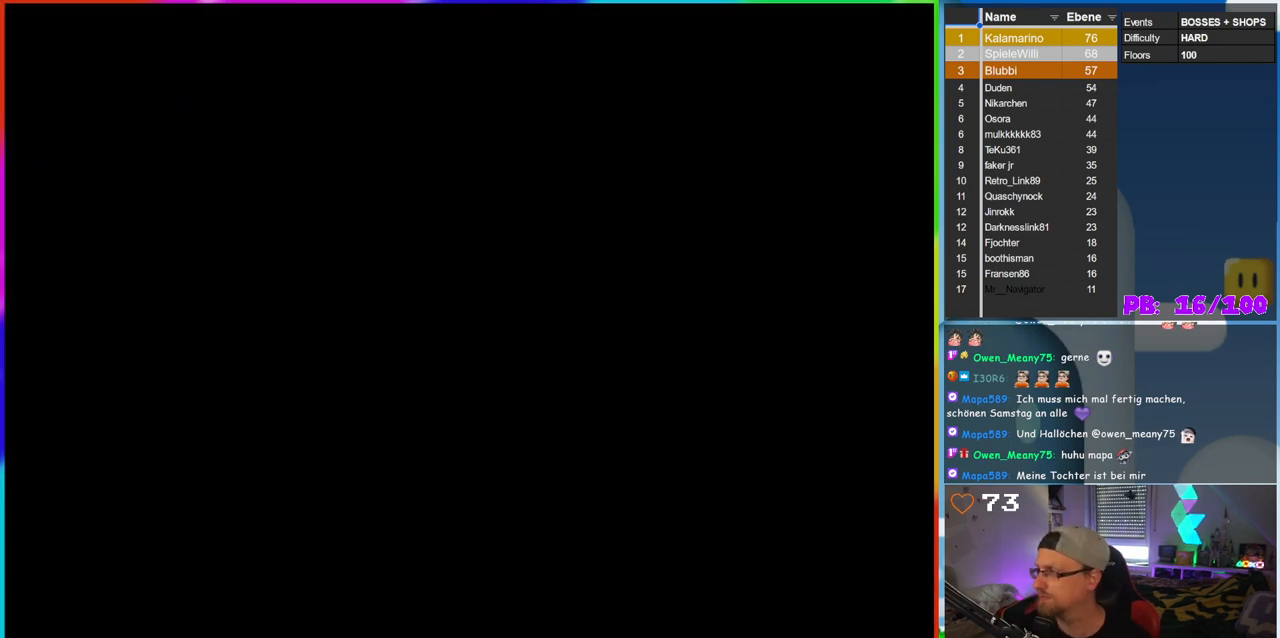
{"buttons": [], "events": []}
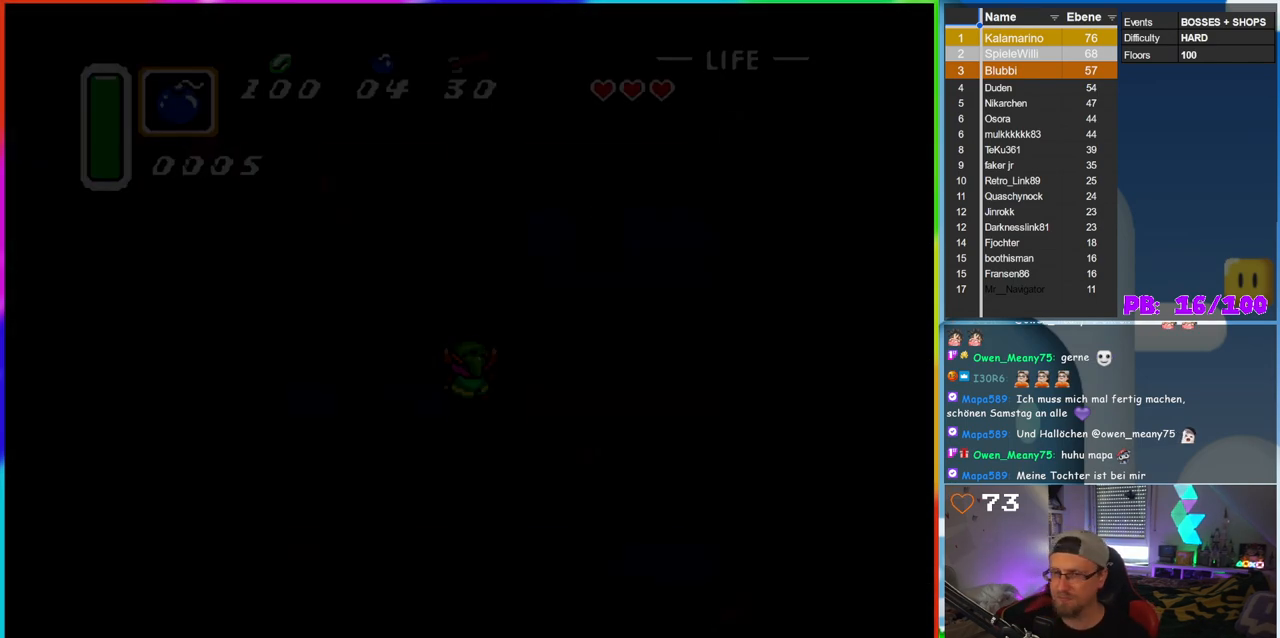
{"buttons": [], "events": []}
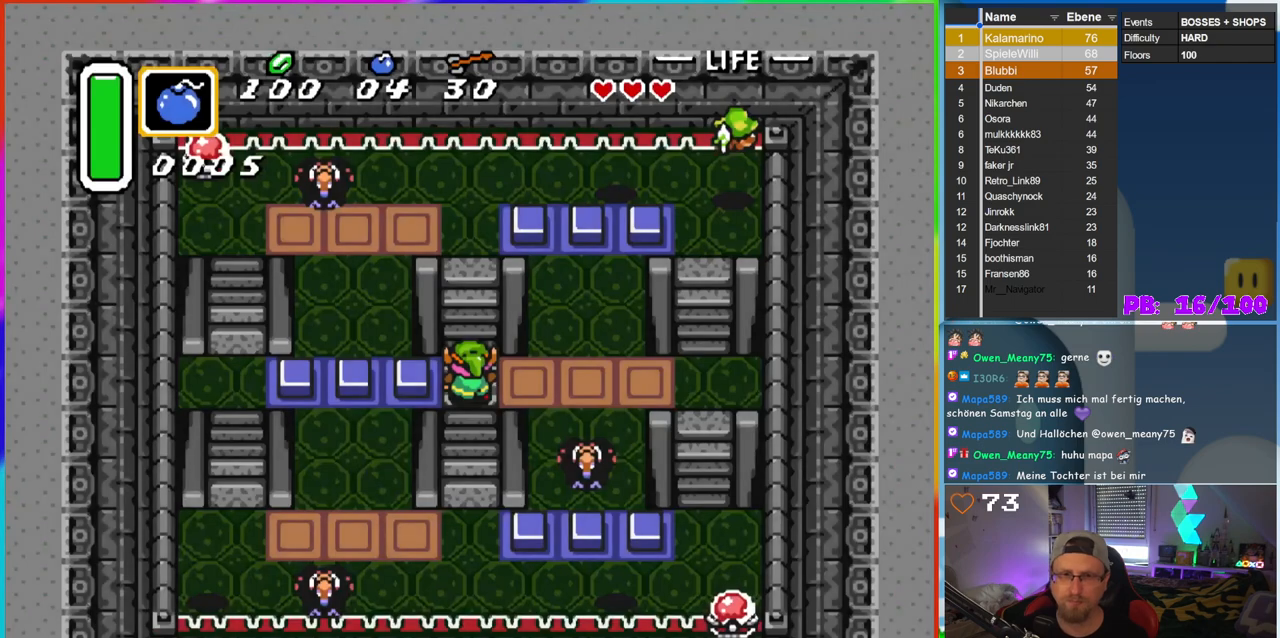
{"buttons": [], "events": []}
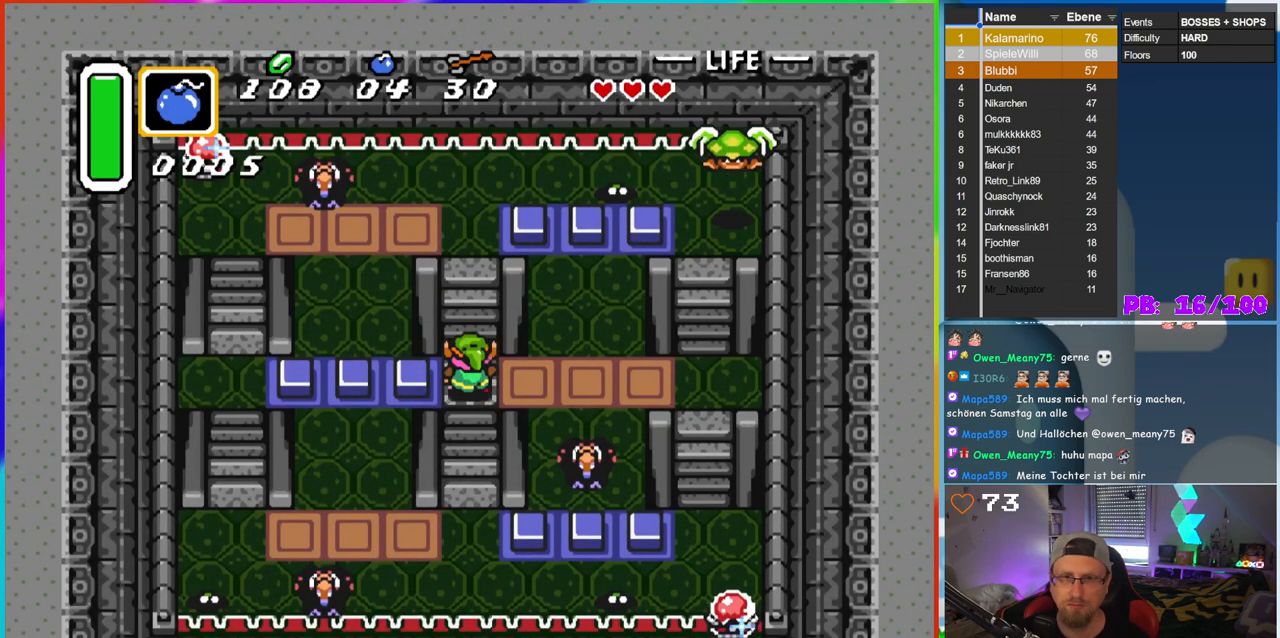
{"buttons": [], "events": [[33, "DPAD_UP", "down"], [217, "DPAD_UP", "up"]]}
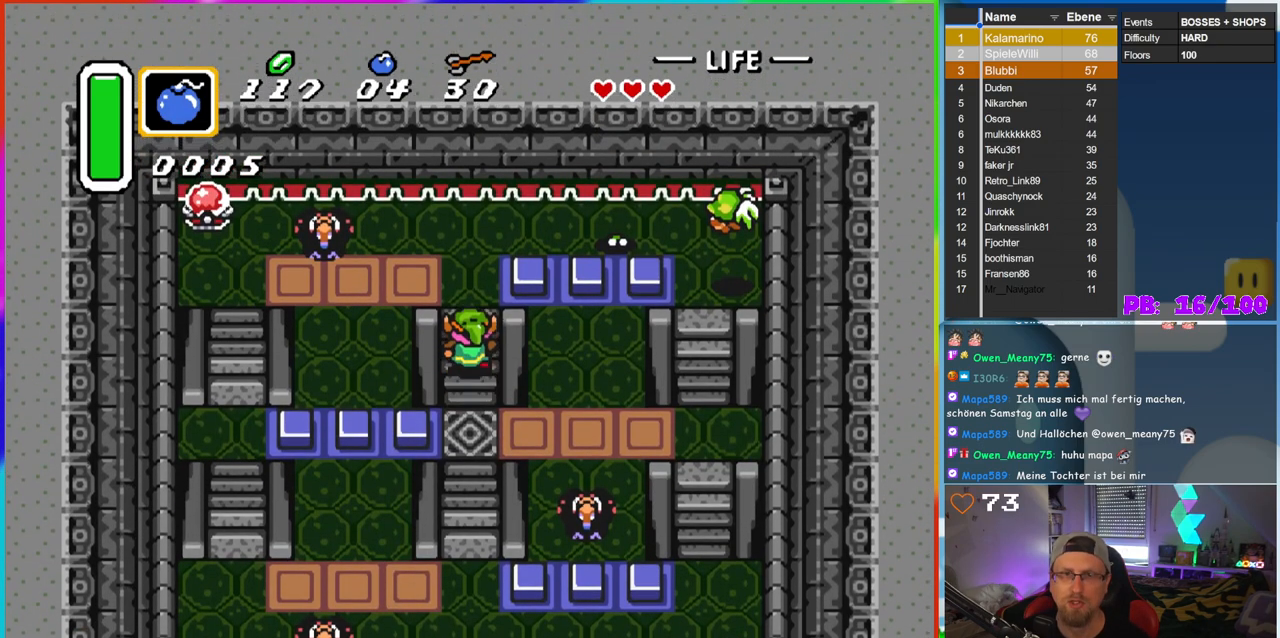
{"buttons": ["DPAD_UP"], "events": [[400, "DPAD_UP", "down"]]}
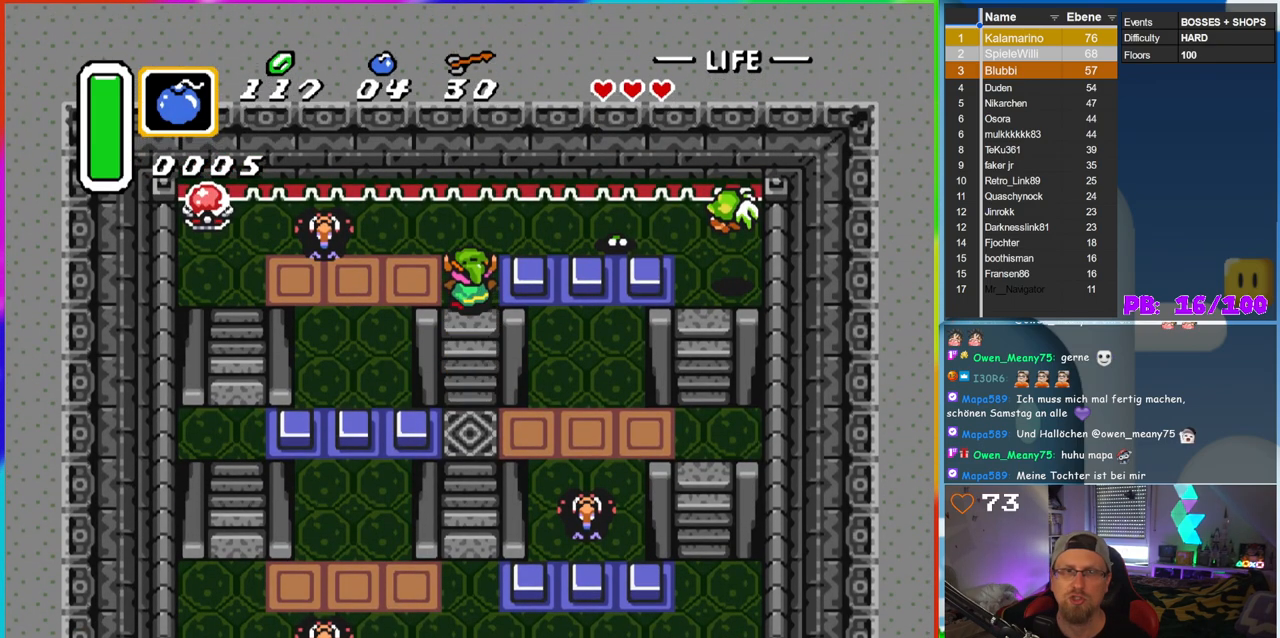
{"buttons": ["B", "DPAD_LEFT"], "events": [[233, "DPAD_LEFT", "down"], [267, "DPAD_UP", "up"], [400, "B", "down"]]}
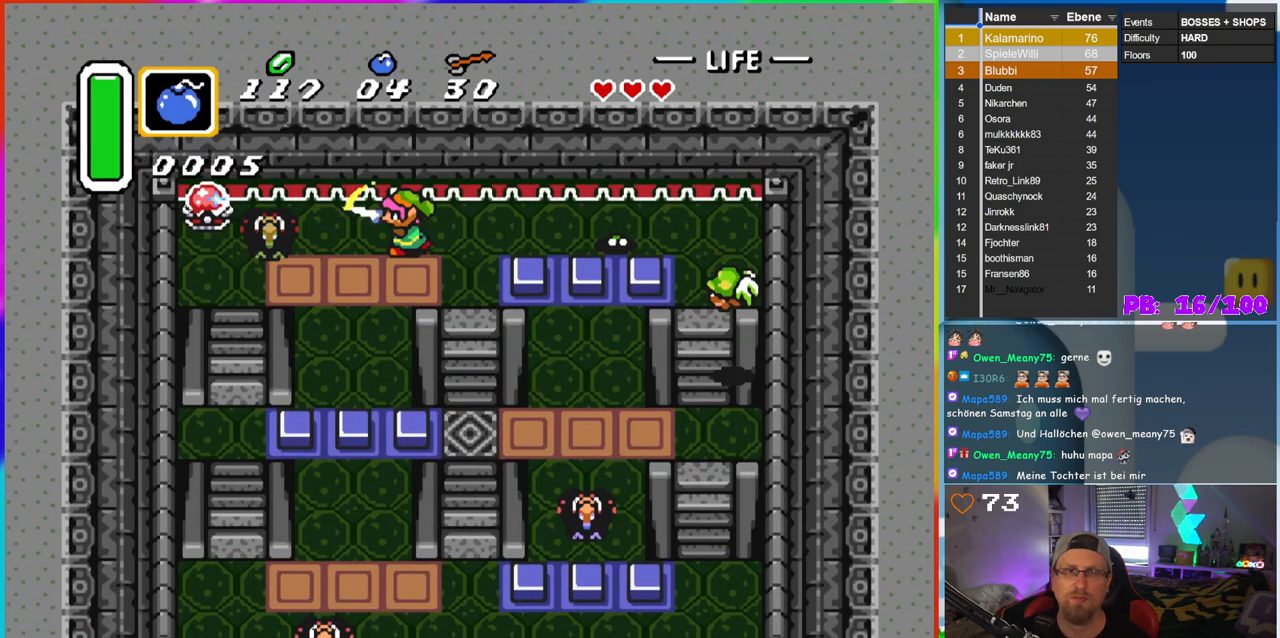
{"buttons": ["DPAD_LEFT"], "events": [[17, "DPAD_LEFT", "up"], [183, "B", "up"], [267, "DPAD_LEFT", "down"]]}
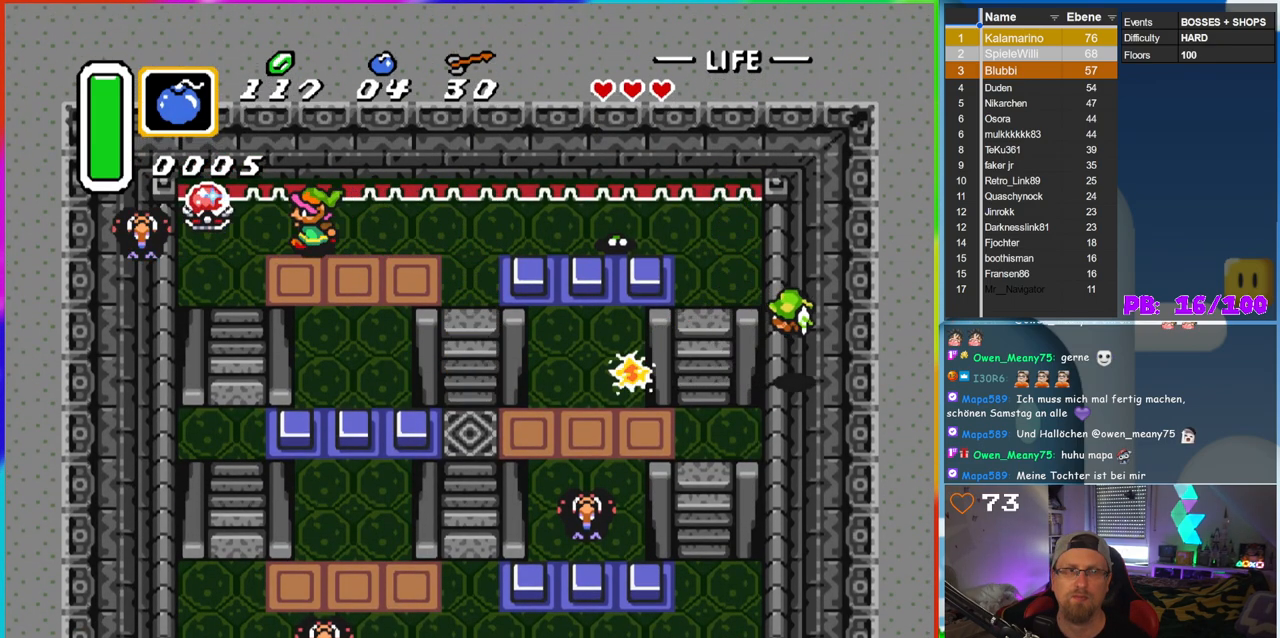
{"buttons": ["B"], "events": [[233, "B", "down"], [317, "DPAD_LEFT", "up"]]}
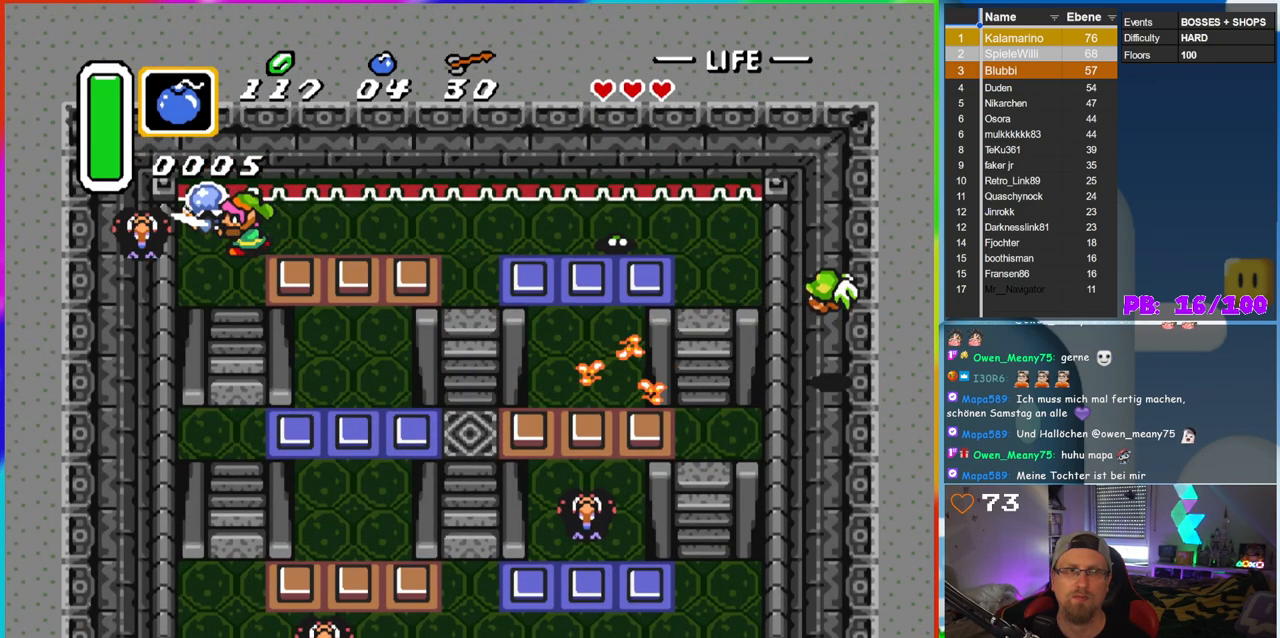
{"buttons": ["B"], "events": [[17, "B", "up"], [233, "B", "down"], [367, "B", "up"], [433, "B", "down"]]}
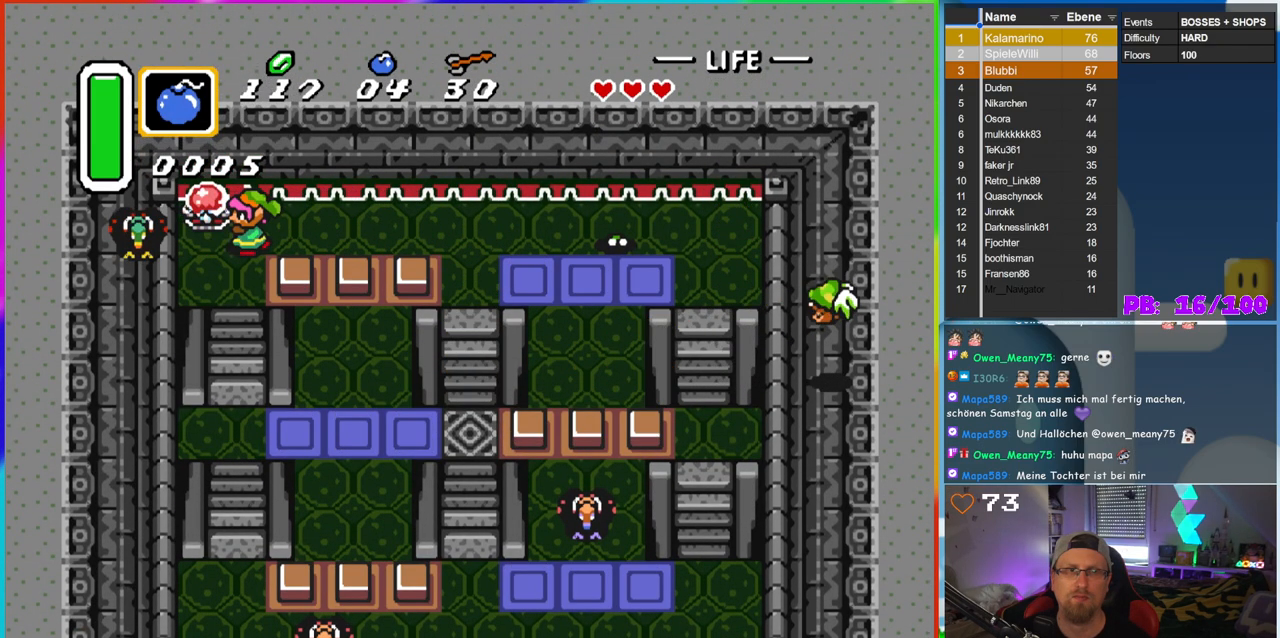
{"buttons": ["B"], "events": [[50, "B", "up"], [117, "B", "down"], [233, "B", "up"], [300, "B", "down"], [383, "B", "up"], [467, "B", "down"]]}
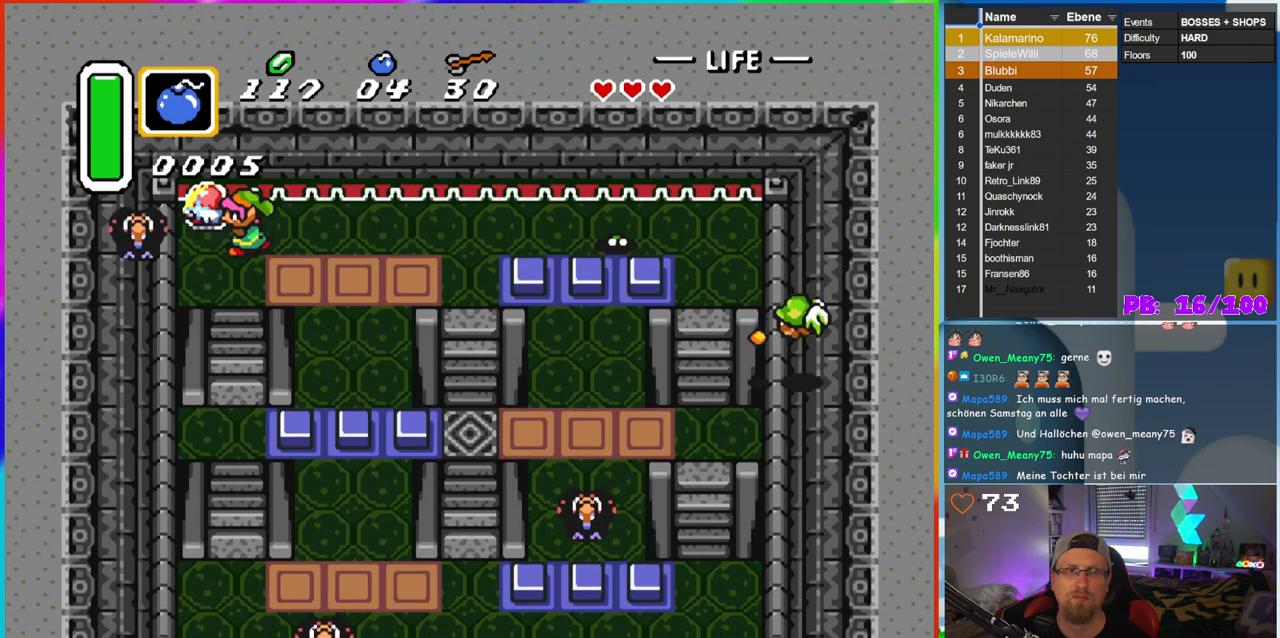
{"buttons": [], "events": [[83, "B", "up"], [133, "B", "down"], [267, "B", "up"]]}
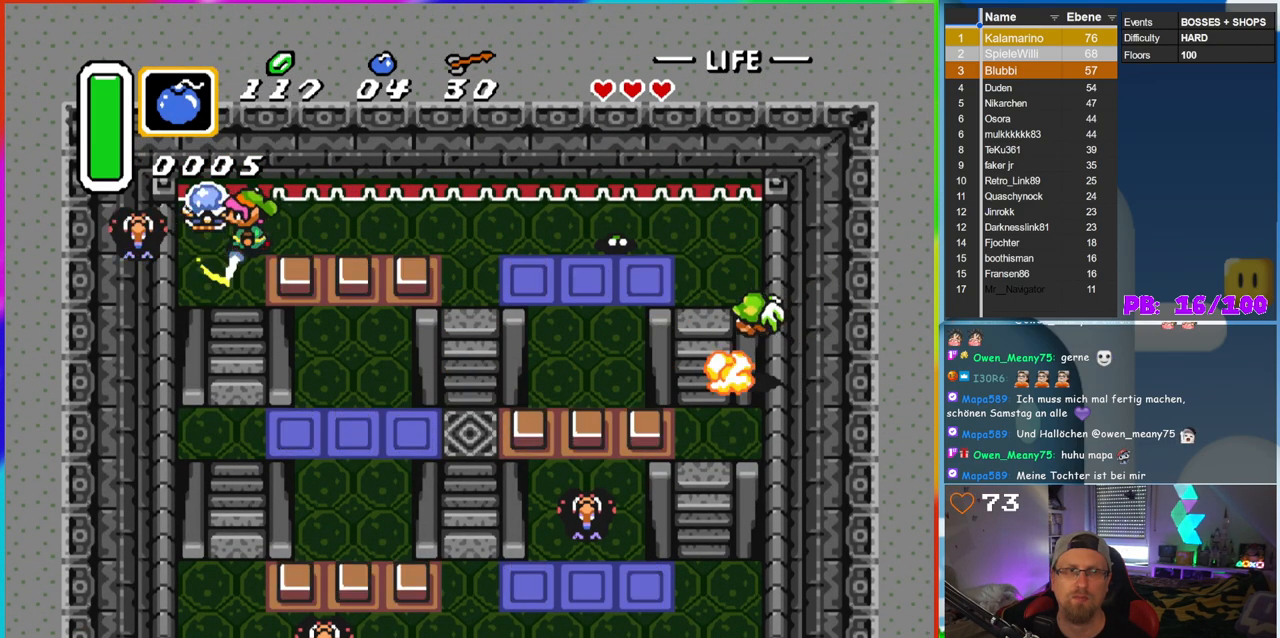
{"buttons": [], "events": [[50, "B", "down"], [183, "B", "up"]]}
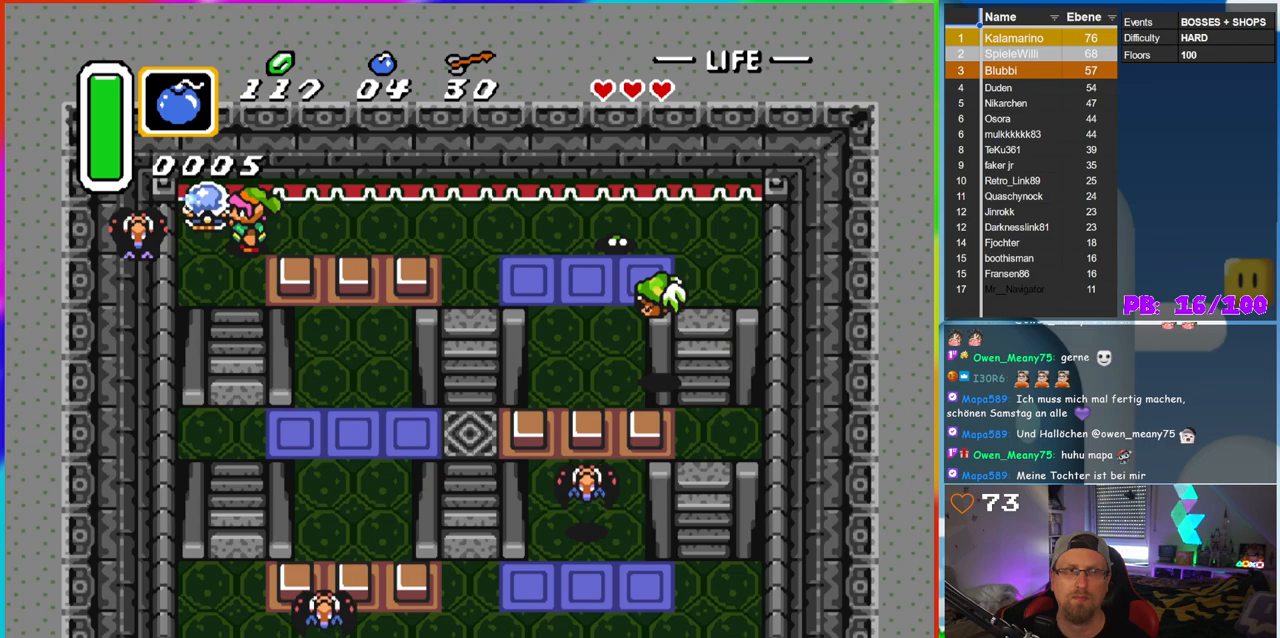
{"buttons": ["DPAD_DOWN", "DPAD_LEFT"], "events": [[67, "DPAD_DOWN", "down"], [250, "DPAD_LEFT", "down"], [267, "DPAD_DOWN", "up"], [333, "DPAD_DOWN", "down"], [367, "DPAD_LEFT", "up"], [500, "DPAD_LEFT", "down"]]}